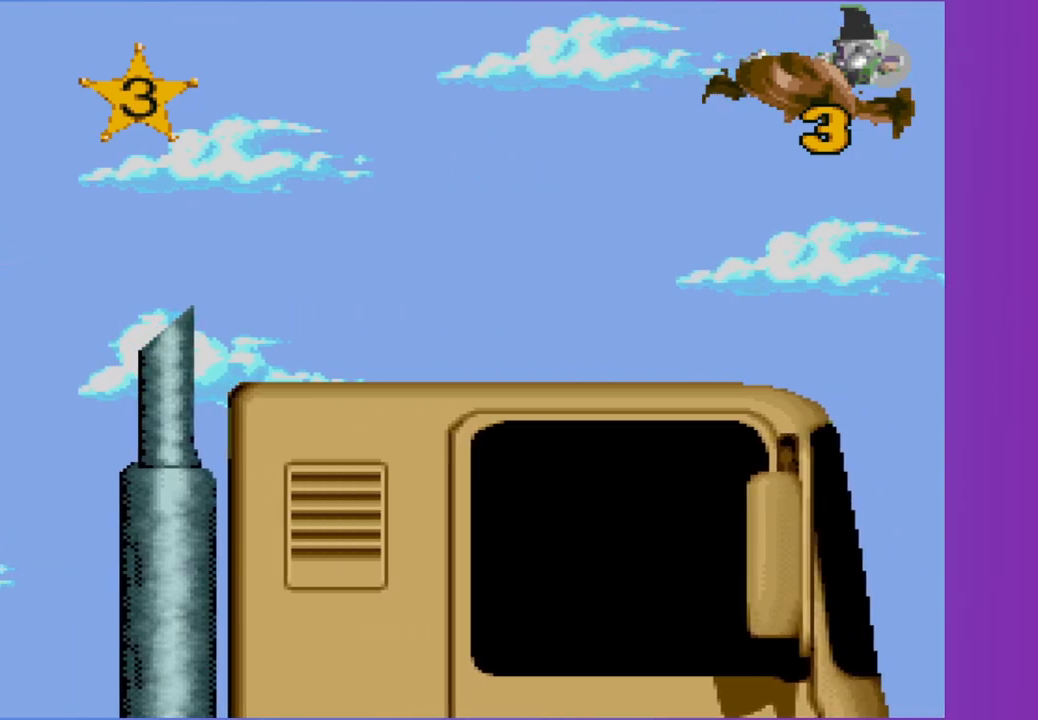
Gameplay with a controller (Xbox layout); each line is a JSON object with the inputs held at the frame after it. "events" lists button and stick changes between this image and that frame as [ms after this image, input, new state], when the widget could be followed in between. Not read: L3 R3 right_stick.
{"buttons": ["DPAD_DOWN"], "left_stick": "center", "events": [[483, "DPAD_DOWN", "down"]]}
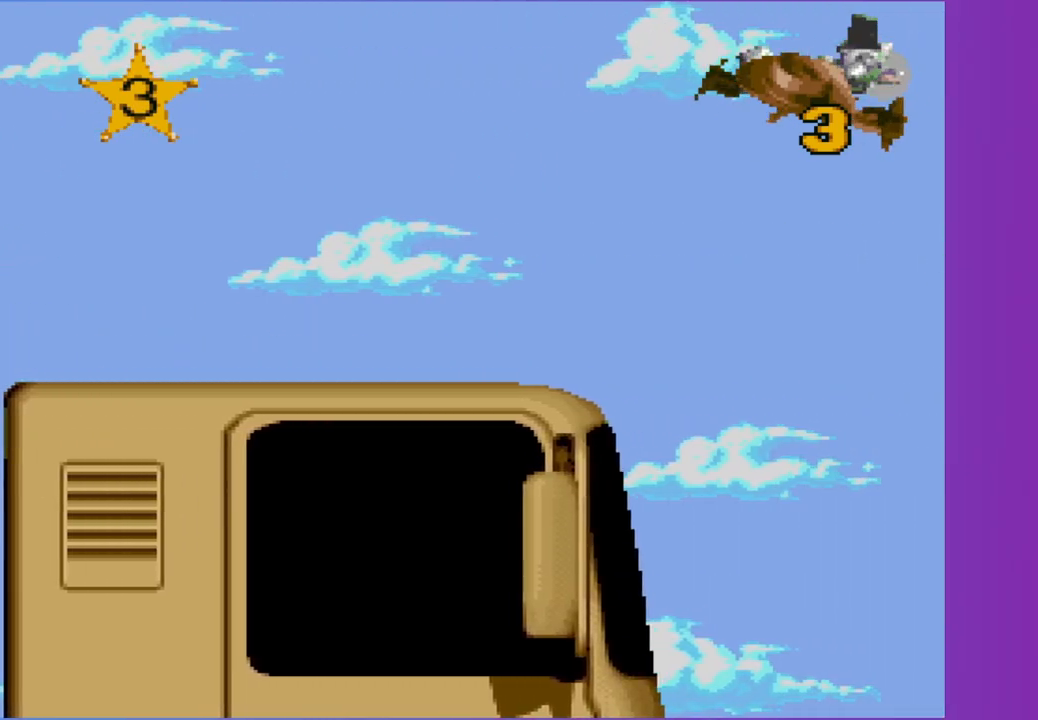
{"buttons": ["DPAD_DOWN"], "left_stick": "center", "events": []}
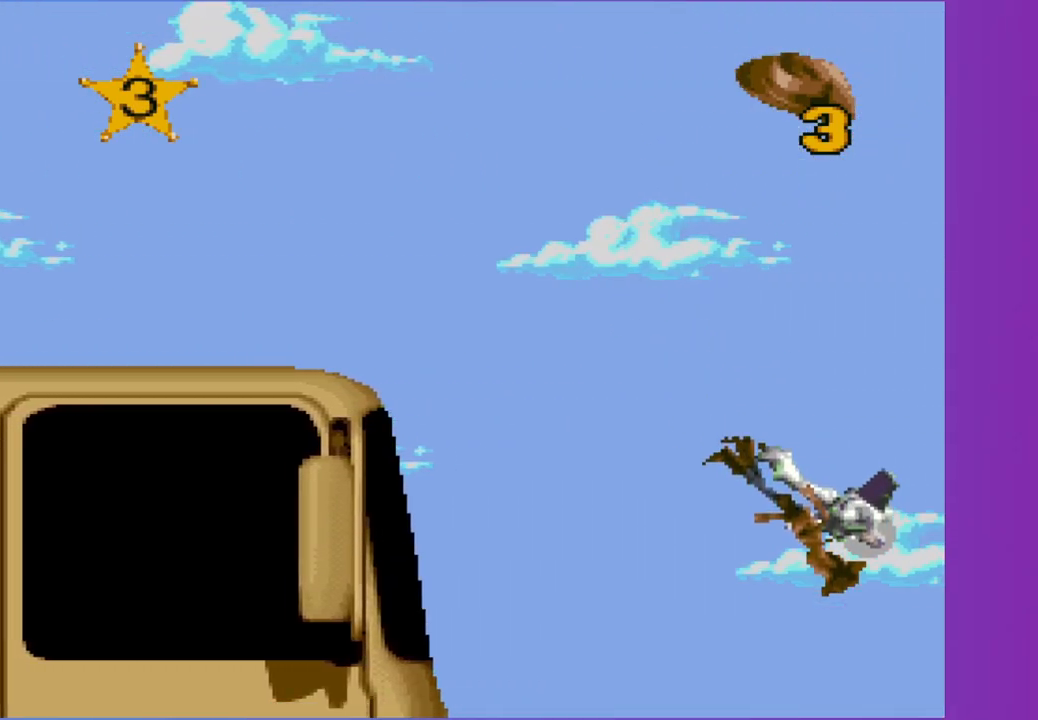
{"buttons": ["DPAD_DOWN"], "left_stick": "center", "events": []}
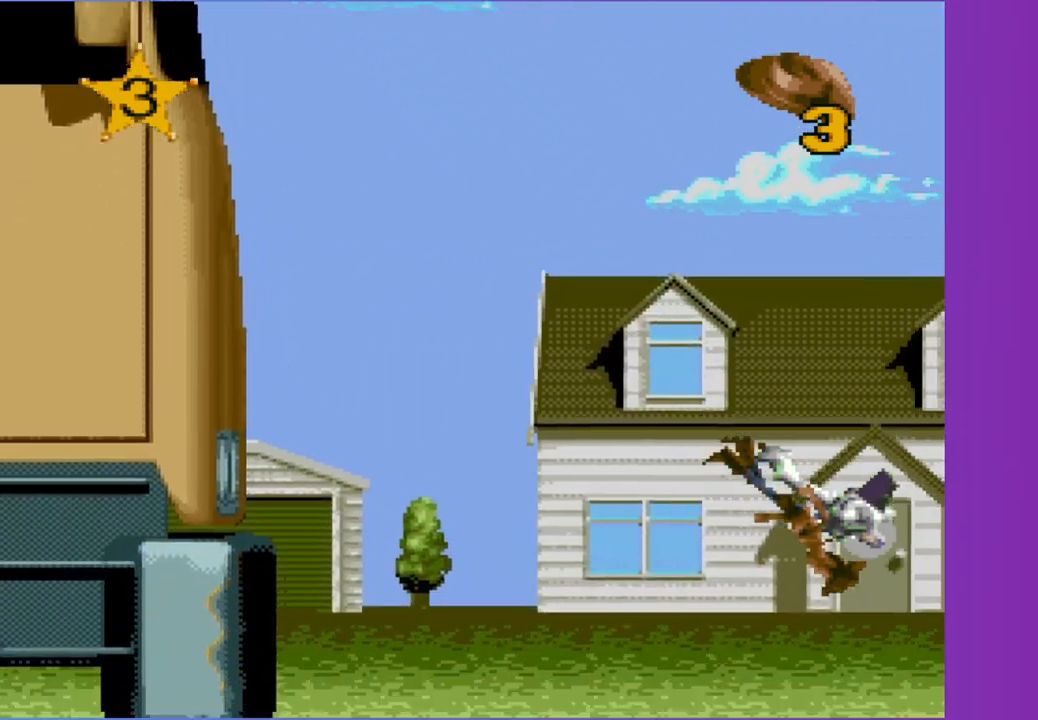
{"buttons": ["DPAD_DOWN"], "left_stick": "center", "events": []}
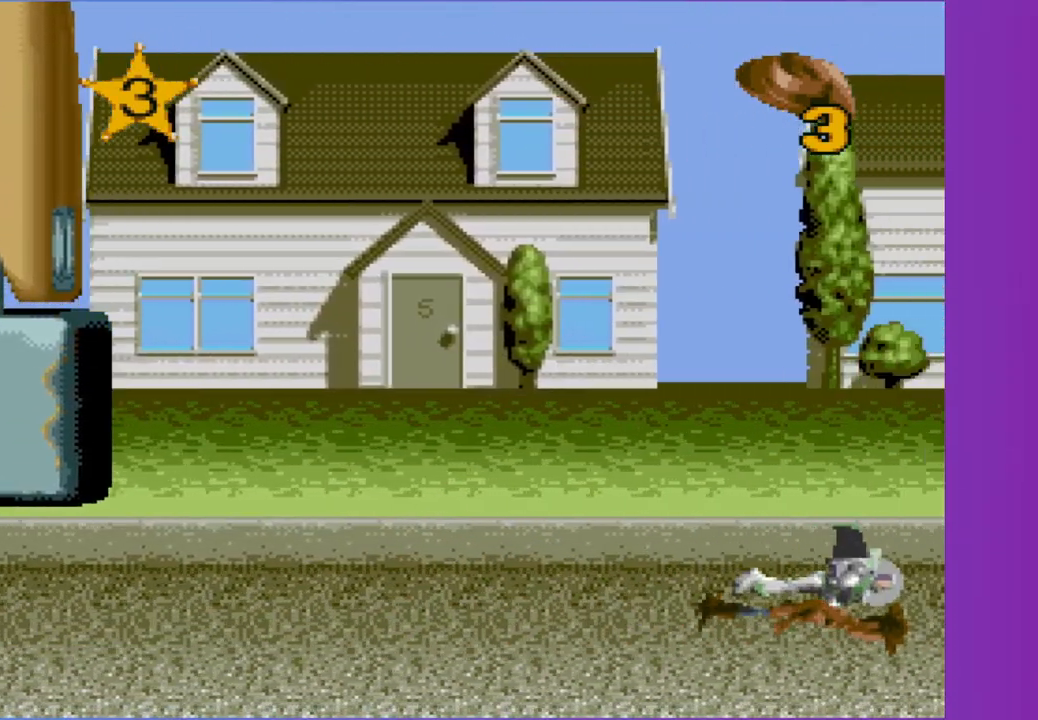
{"buttons": [], "left_stick": "center", "events": [[100, "DPAD_DOWN", "up"]]}